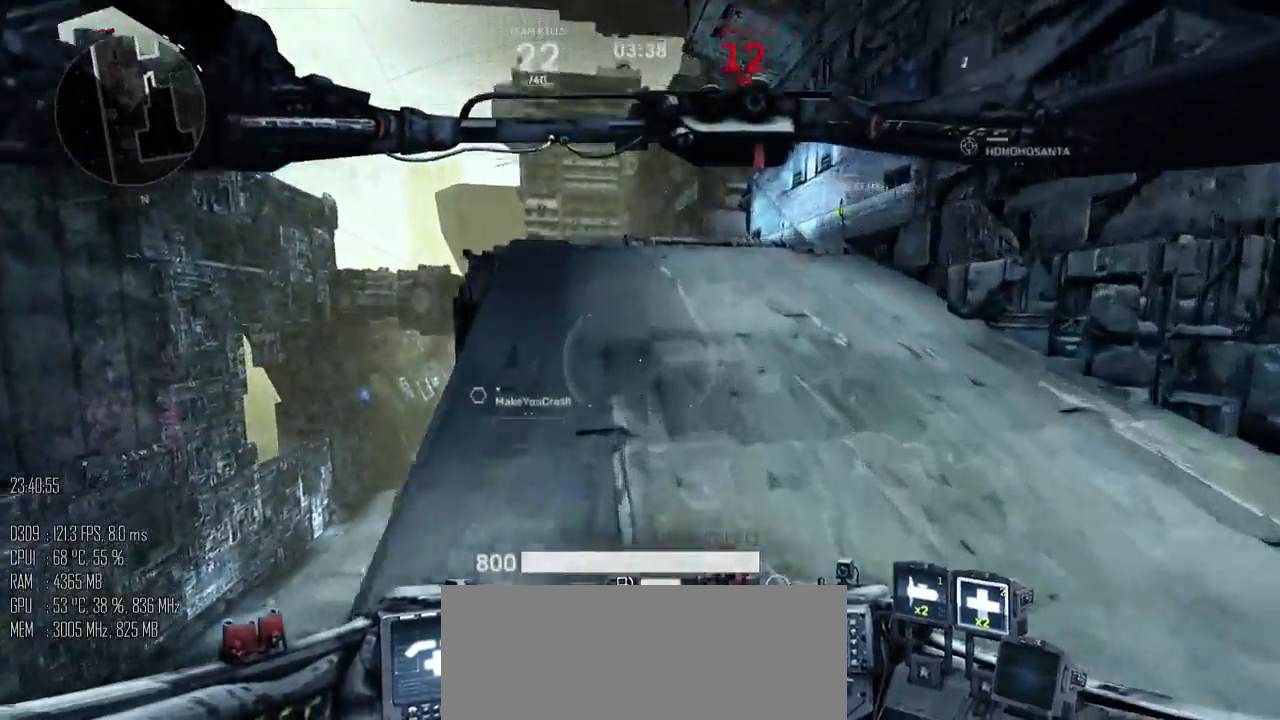
Gameplay with keyboard and mouse; each line is a JSON object with the keys and mouse buttons held at the frame after it. "events" lists presses ("down") and releases ("up") of ".", "/", "0", "1", "2", "3", "4", "5", "6", "7", "8", "9", "a", "alt", "b", "backslash", "backspace", "c", "caps_lock", "comma", "ctrl", "d", "e", "equals", "escape", "f", "g", "h", "i", "j", "k", "l", "lbracket", "m", "minus", "n", "o", "p", "q", "quote", "r", "rbracket", "return", "s", "semicolon", "shift_l", "shift_r", "space", "super", "t", "tab", "u", "v", "w", "x", "y", "z", "mouse_left", "mouse_right", "mouse_mb4" and "mouse_mb5" between this image and that frame as [ms after this image, input, new state], when the widget could be followed in between. "mouse_left", "mouse_right", "mouse_mb4", "mouse_mb5" = the "left", "right", "mb4", "mb5" buttons of the "mouse" list. No other keys are recorded. "mouse_move" is the direction in which the mouse moves at that frame (one of eight, or "still"), when it could be read.
{"keys": ["shift_l", "w"], "mouse": [], "mouse_move": "down-right", "events": []}
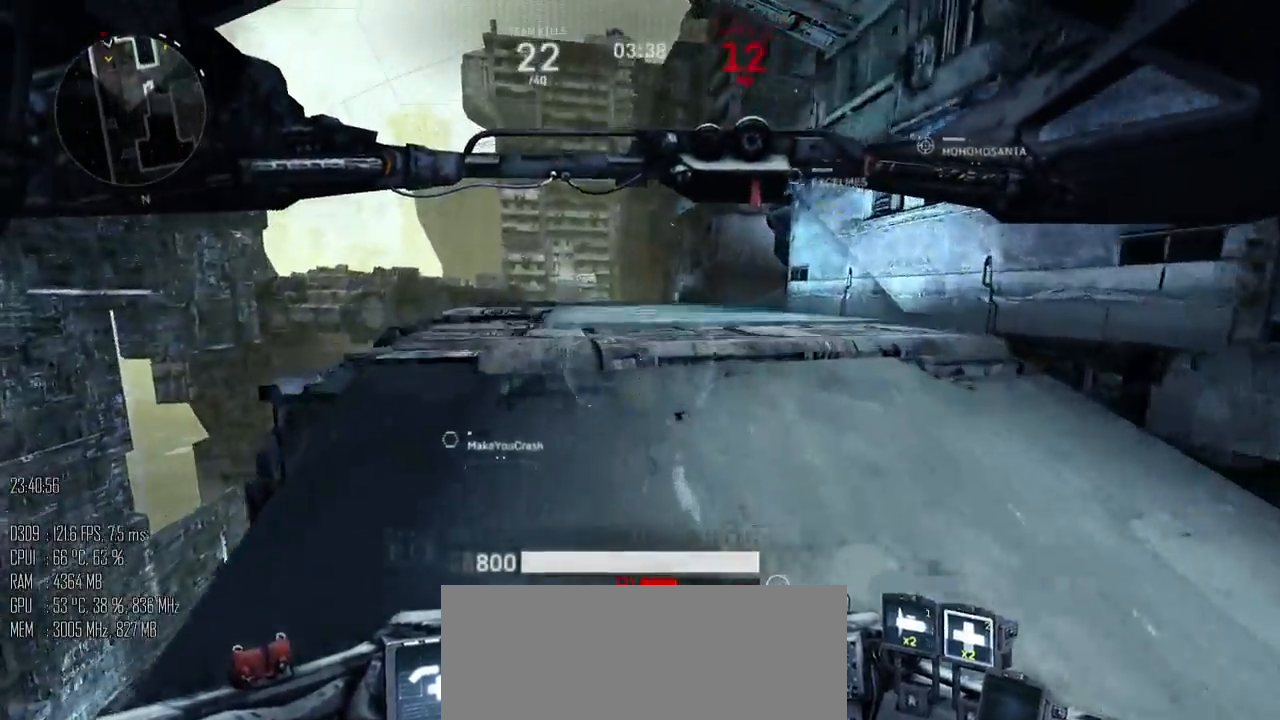
{"keys": ["a", "shift_l", "w"], "mouse": [], "mouse_move": "down-left", "events": [[83, "a", "down"]]}
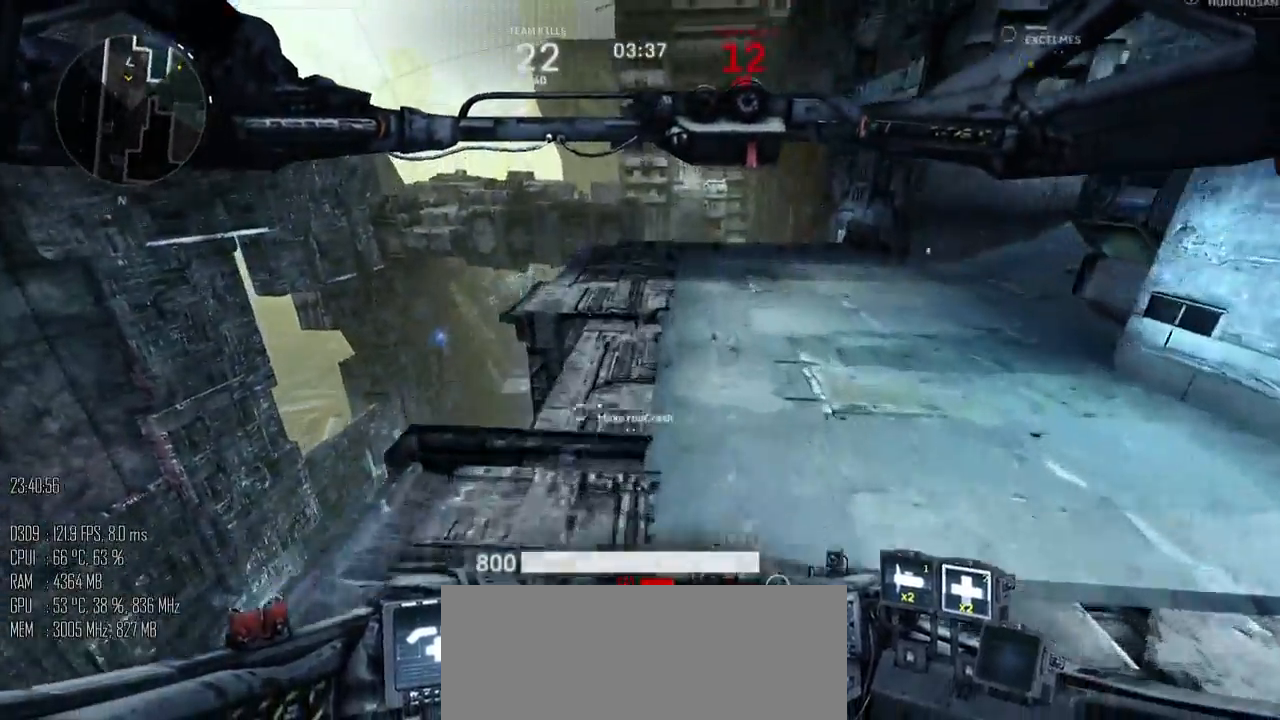
{"keys": ["a", "w"], "mouse": [], "mouse_move": "down-left", "events": [[217, "space", "down"], [317, "shift_l", "up"], [483, "space", "up"]]}
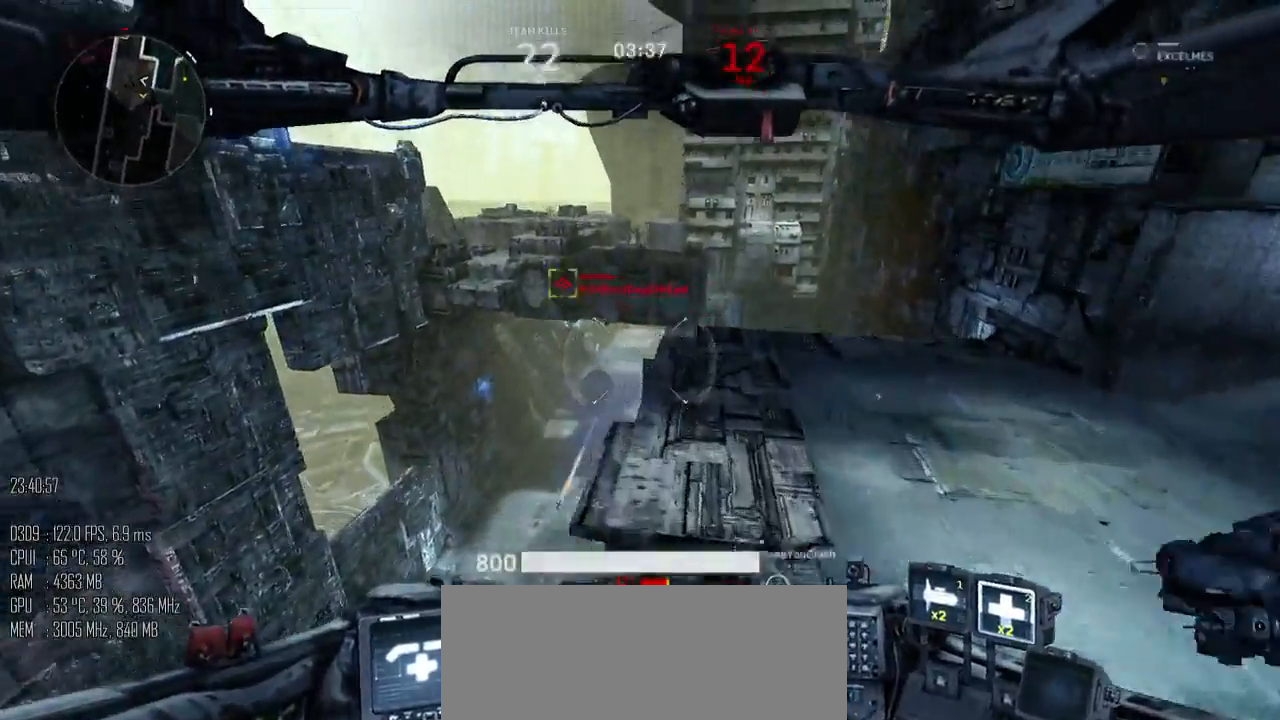
{"keys": ["a", "w"], "mouse": [], "mouse_move": "up-left", "events": []}
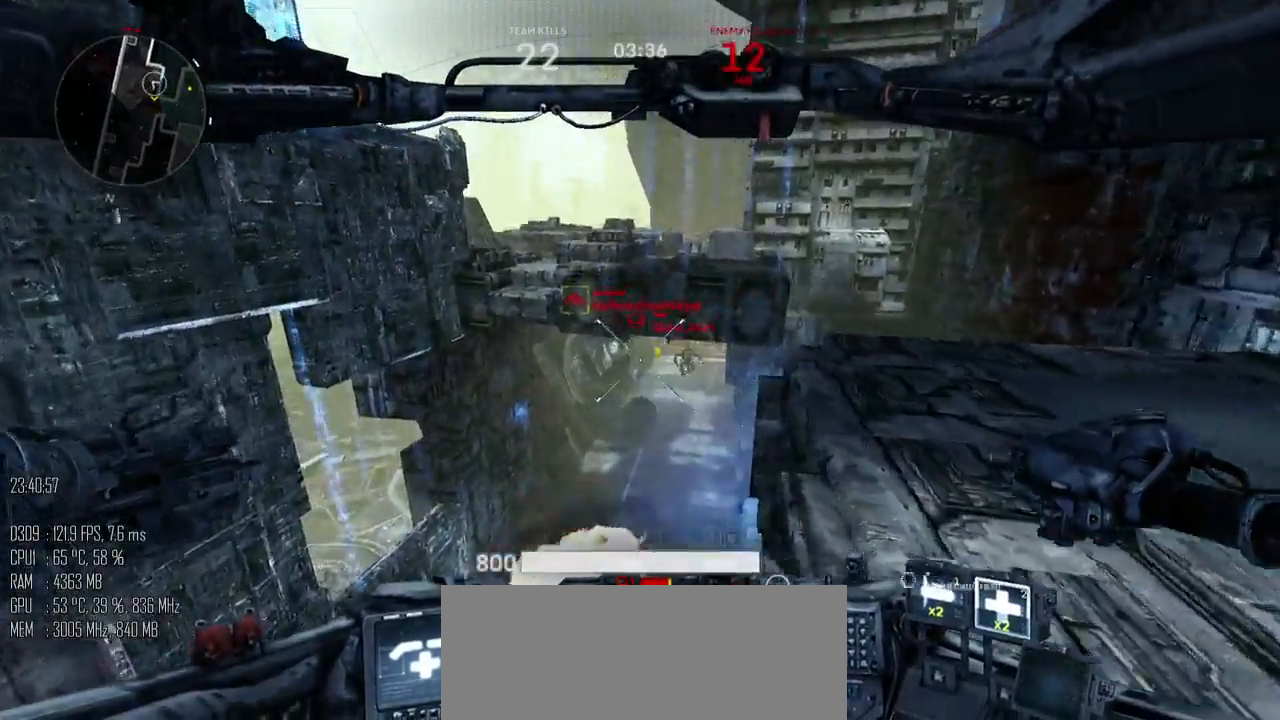
{"keys": ["a", "w"], "mouse": [], "mouse_move": "up-right", "events": [[383, "mouse_left", "down"], [450, "mouse_left", "up"]]}
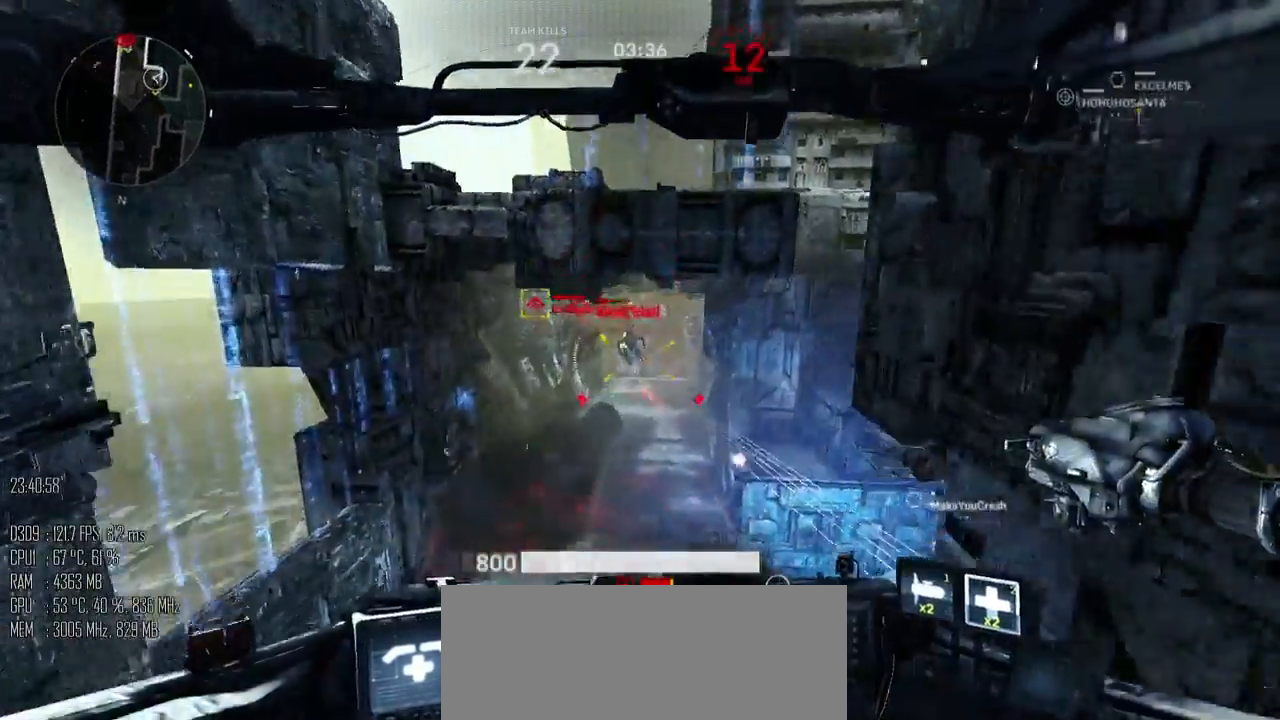
{"keys": ["space", "w"], "mouse": [], "mouse_move": "down-right", "events": [[100, "space", "down"], [167, "a", "up"], [200, "mouse_right", "down"], [267, "mouse_right", "up"]]}
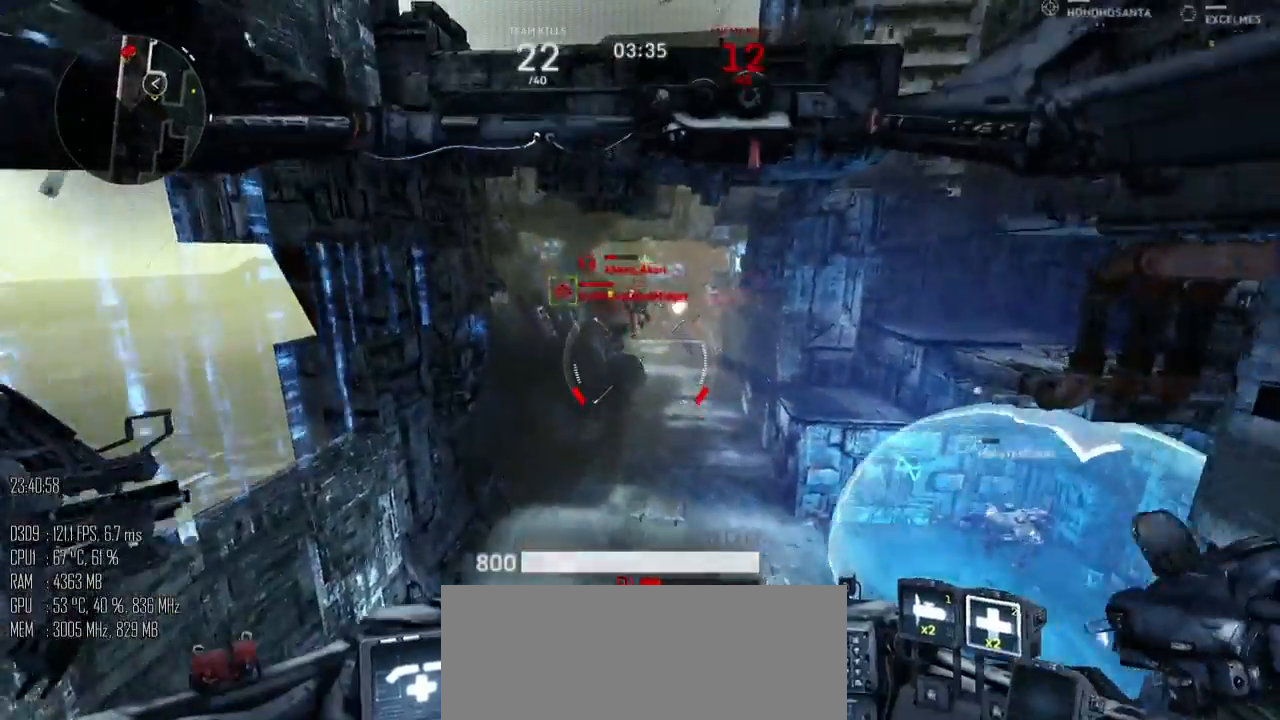
{"keys": ["w"], "mouse": [], "mouse_move": "up", "events": [[300, "space", "up"], [400, "mouse_right", "down"], [500, "mouse_right", "up"]]}
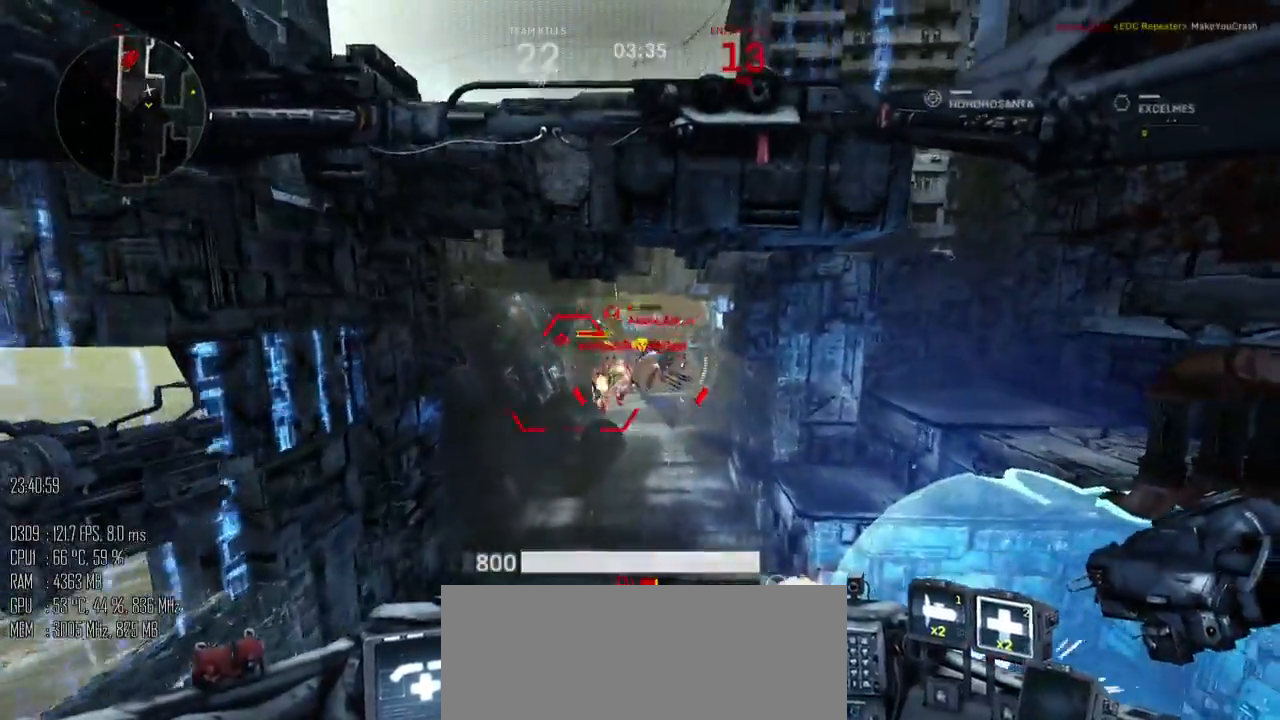
{"keys": ["w"], "mouse": [], "mouse_move": "up-right", "events": [[250, "mouse_left", "down"], [350, "mouse_left", "up"]]}
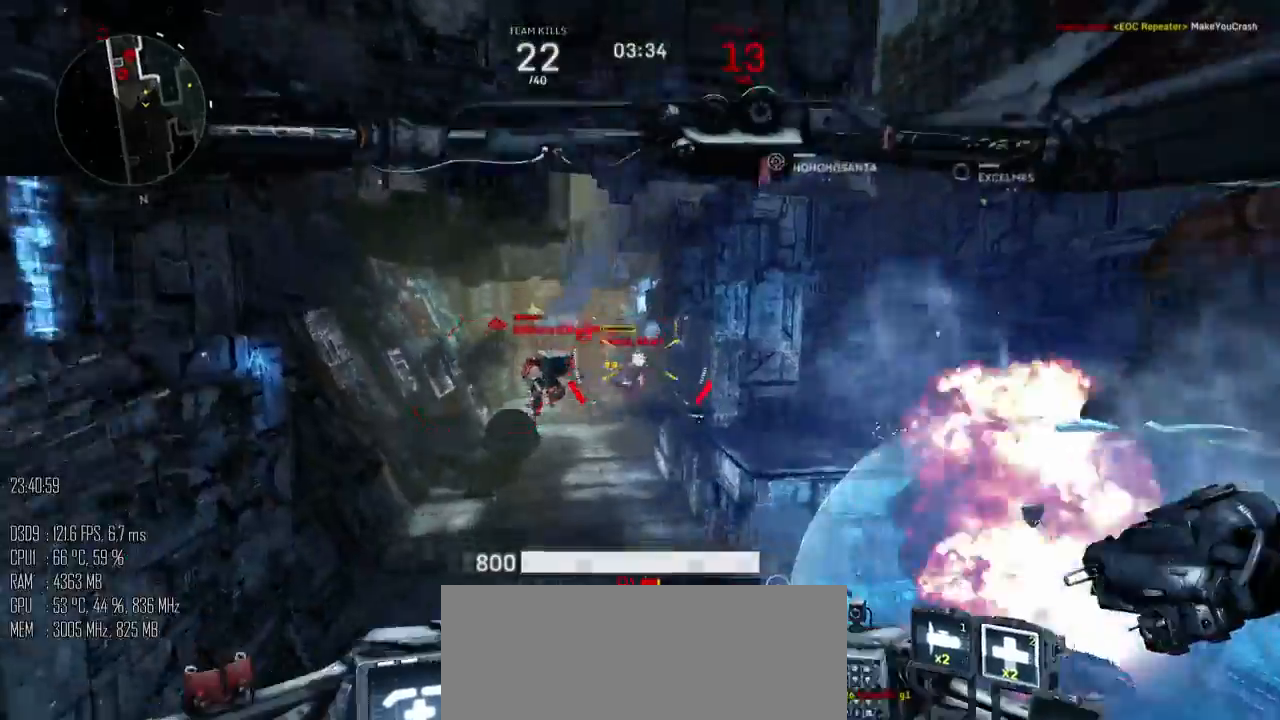
{"keys": ["w"], "mouse": [], "mouse_move": "left", "events": [[433, "shift_l", "down"], [500, "shift_l", "up"]]}
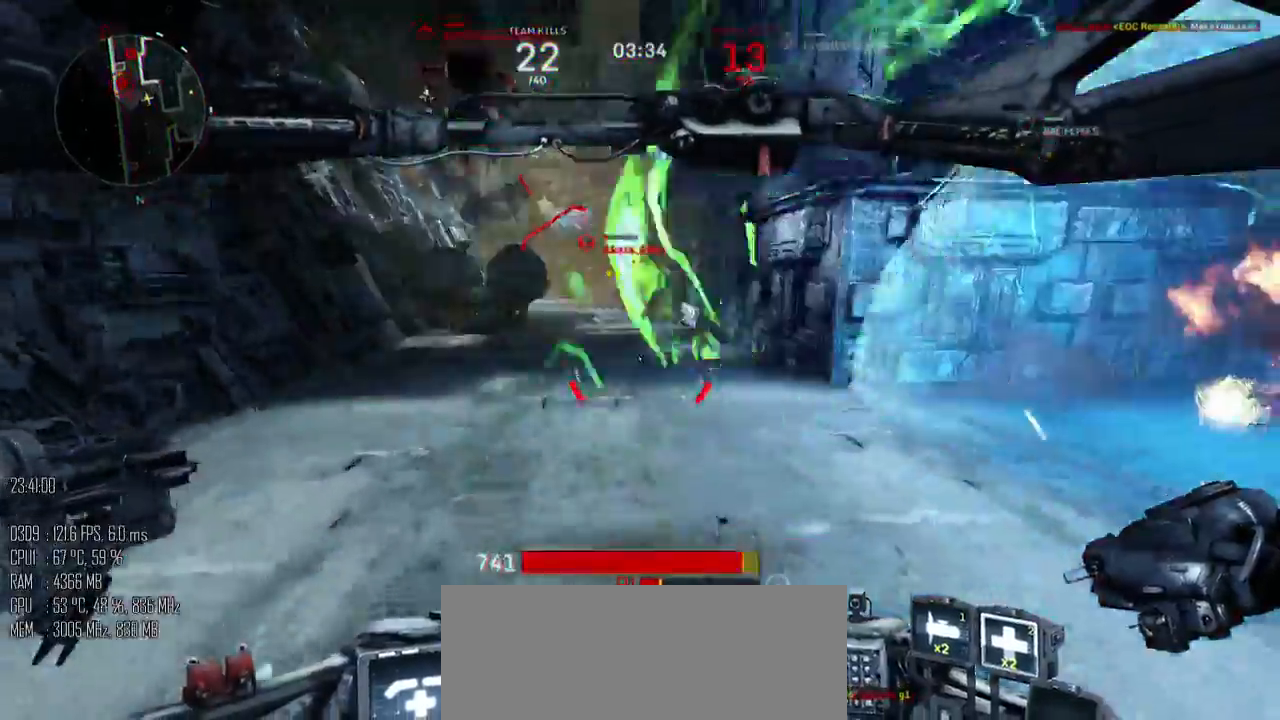
{"keys": ["space", "w"], "mouse": [], "mouse_move": "left", "events": [[50, "a", "down"], [50, "space", "down"], [317, "a", "up"]]}
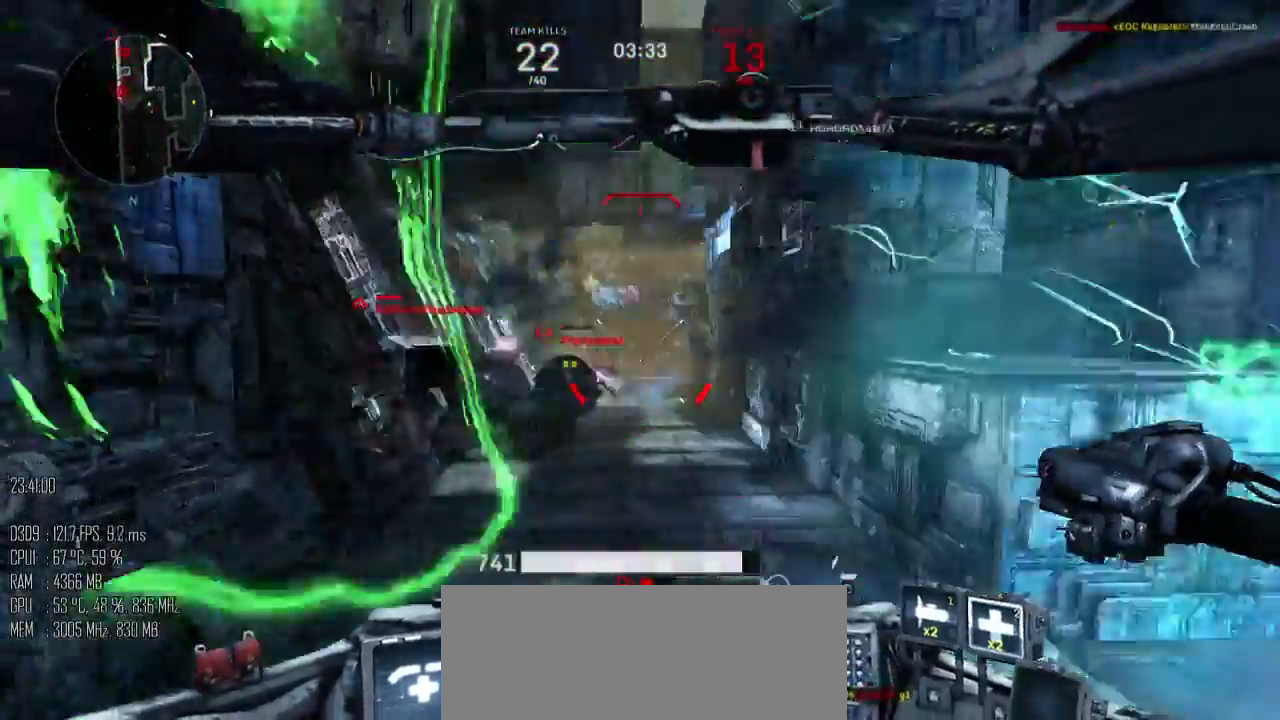
{"keys": ["w"], "mouse": ["right"], "mouse_move": "down", "events": [[200, "d", "down"], [200, "mouse_left", "down"], [317, "mouse_left", "up"], [417, "d", "up"], [450, "mouse_right", "down"], [450, "space", "up"]]}
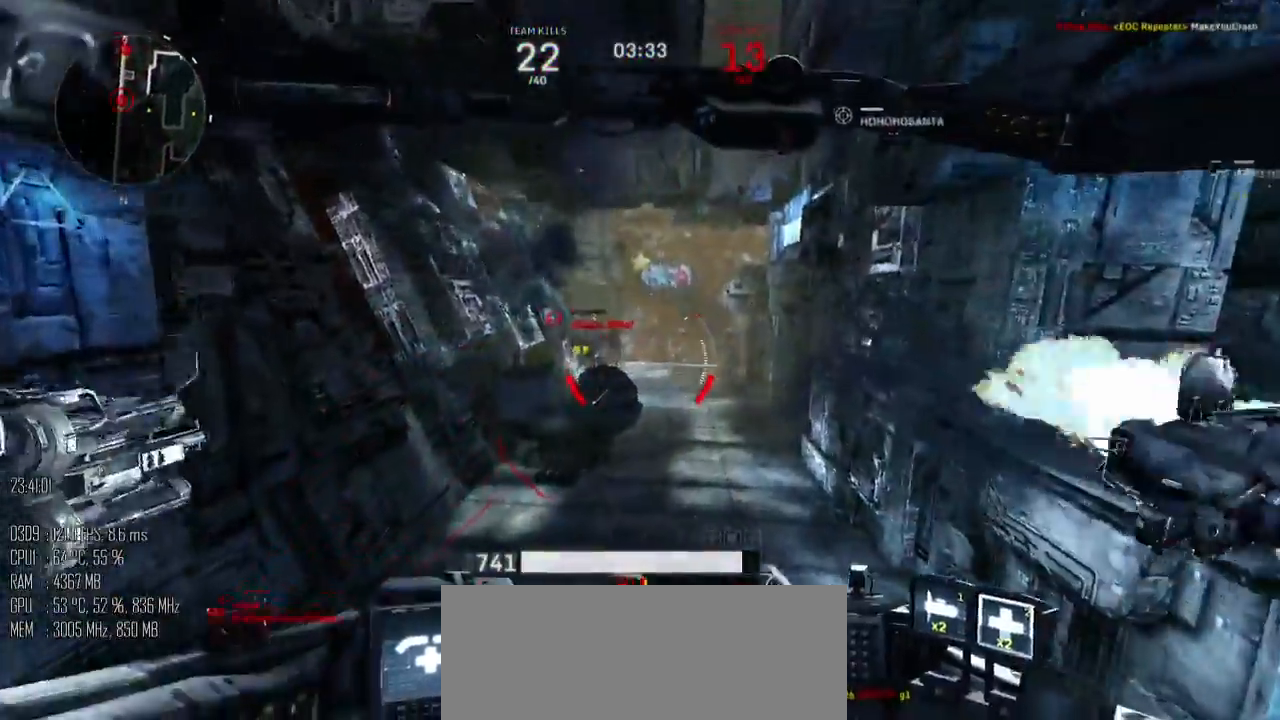
{"keys": ["w"], "mouse": [], "mouse_move": "up", "events": [[17, "mouse_right", "up"]]}
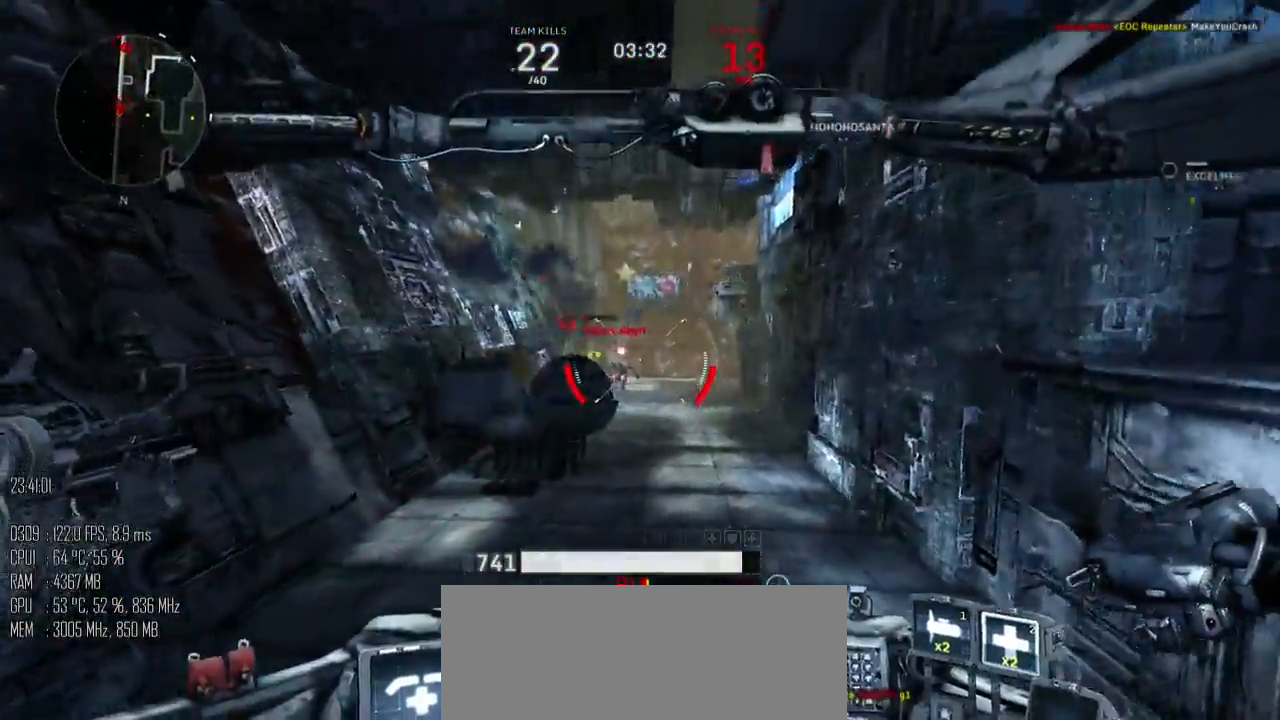
{"keys": ["a", "d", "w"], "mouse": [], "mouse_move": "left", "events": [[183, "d", "down"], [450, "a", "down"]]}
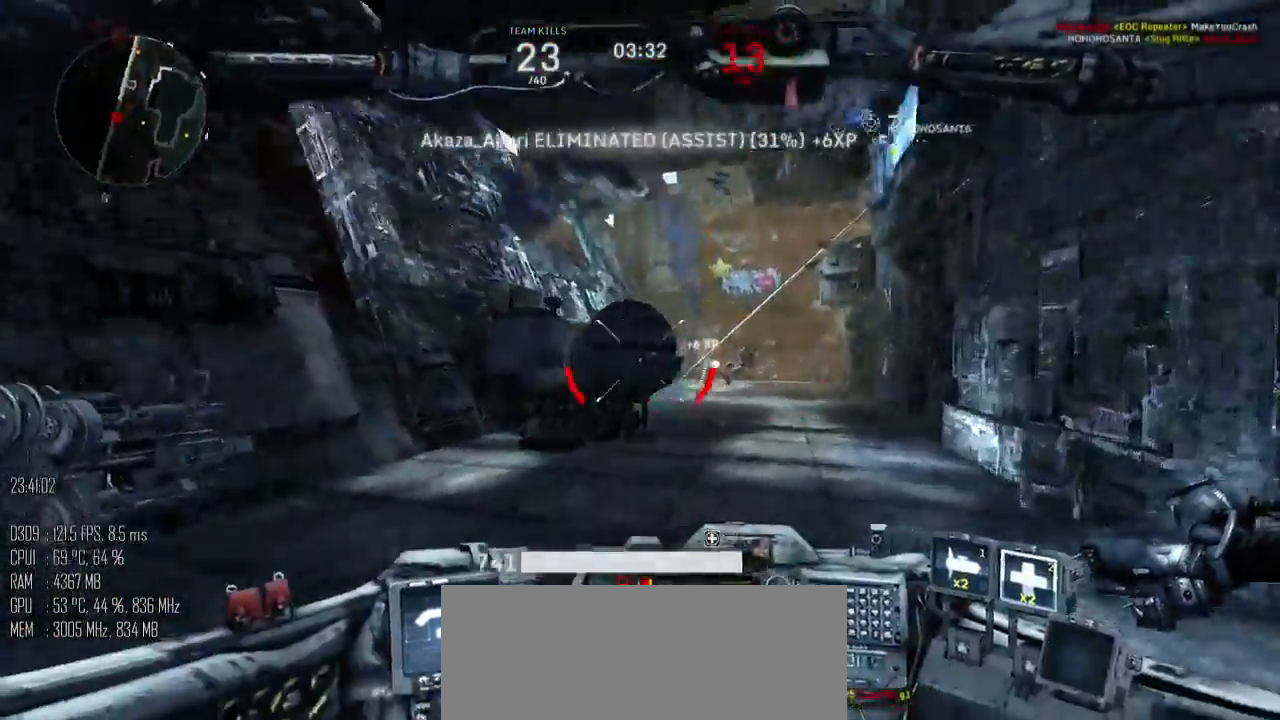
{"keys": ["a", "s"], "mouse": [], "mouse_move": "down", "events": [[17, "d", "up"], [50, "w", "up"], [300, "shift_l", "down"], [400, "shift_l", "up"], [433, "s", "down"]]}
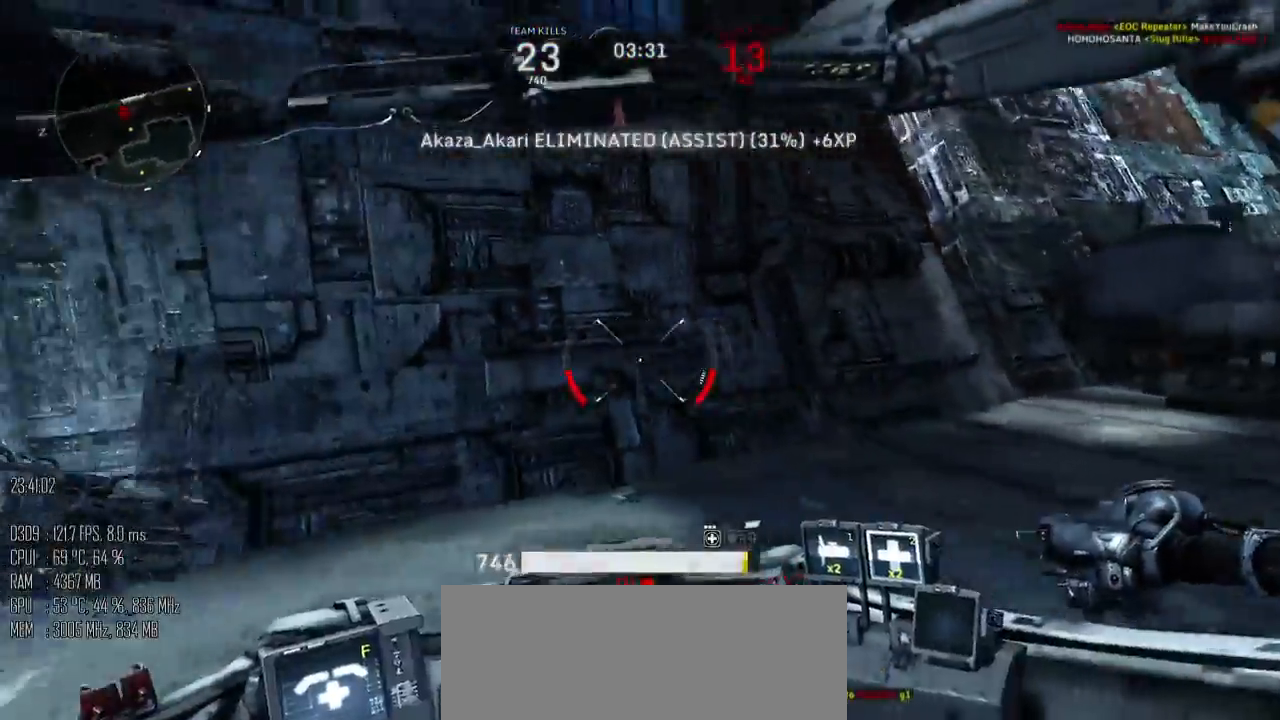
{"keys": ["d", "s"], "mouse": [], "mouse_move": "down-right", "events": [[200, "a", "up"], [417, "d", "down"]]}
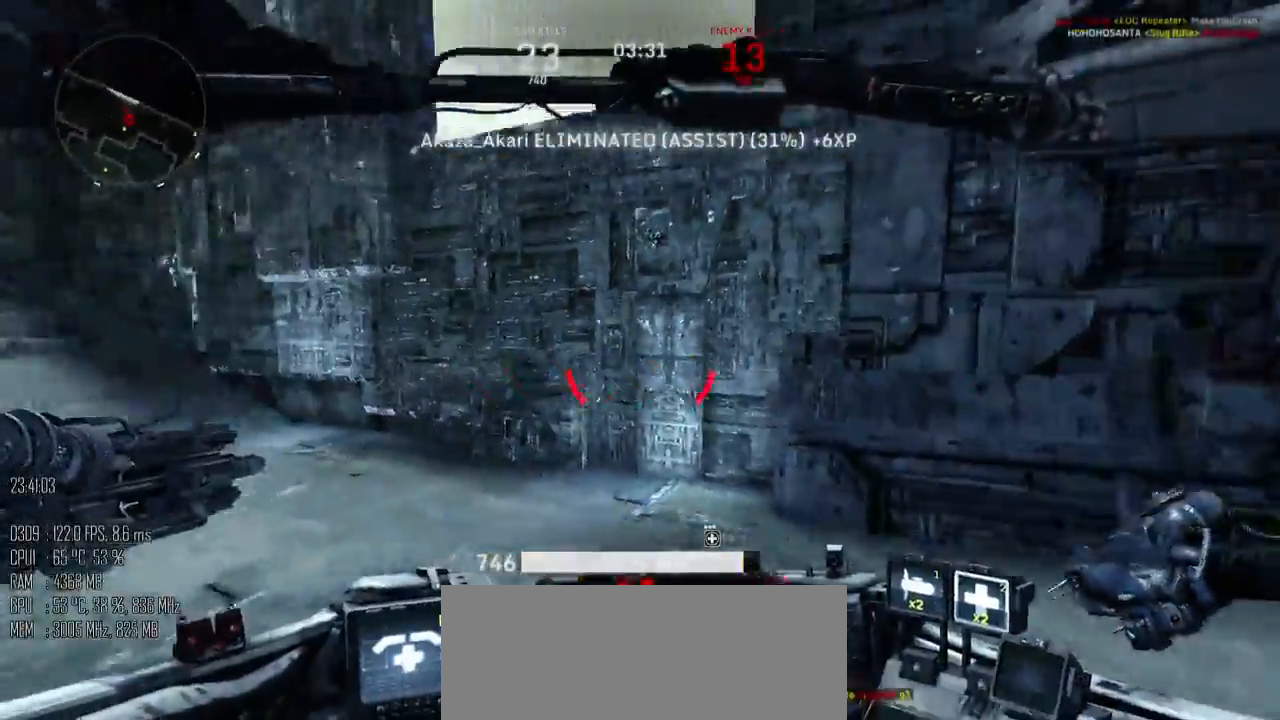
{"keys": ["s"], "mouse": [], "mouse_move": "up-left", "events": [[200, "d", "up"], [267, "shift_l", "down"], [333, "shift_l", "up"]]}
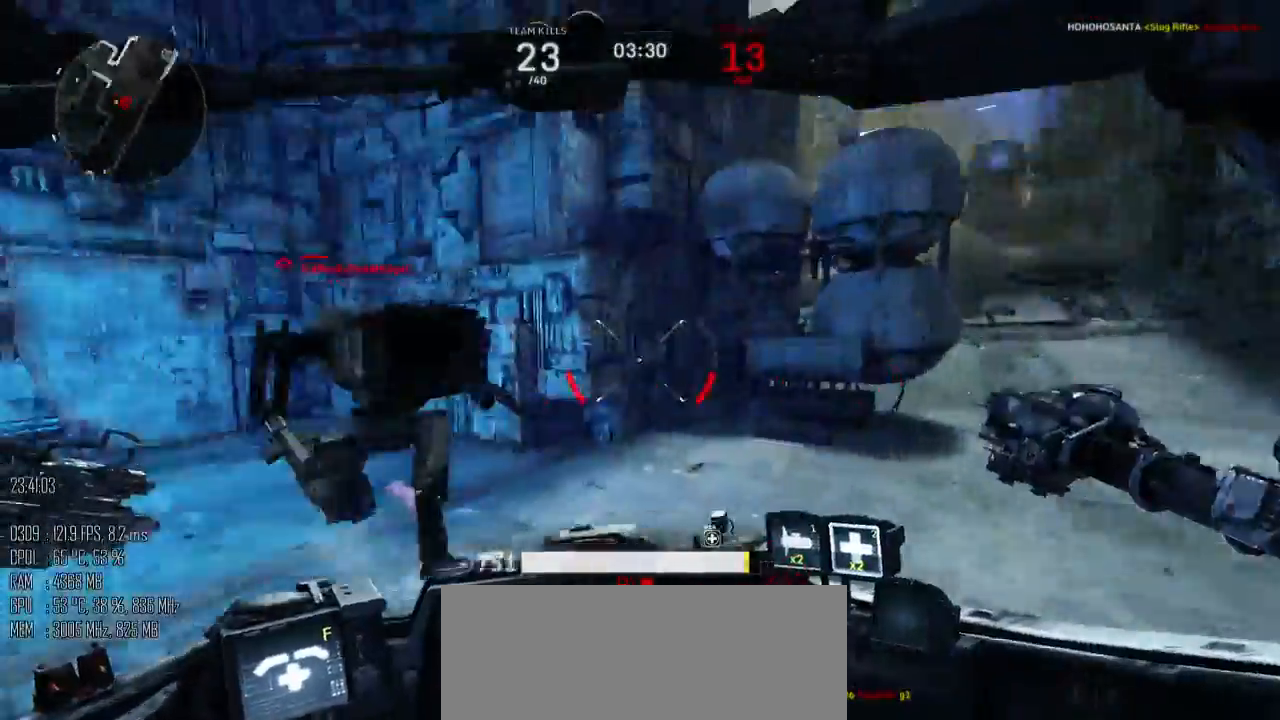
{"keys": ["a", "s"], "mouse": [], "mouse_move": "down", "events": [[150, "d", "down"], [383, "a", "down"], [383, "d", "up"], [383, "mouse_left", "down"], [467, "mouse_left", "up"]]}
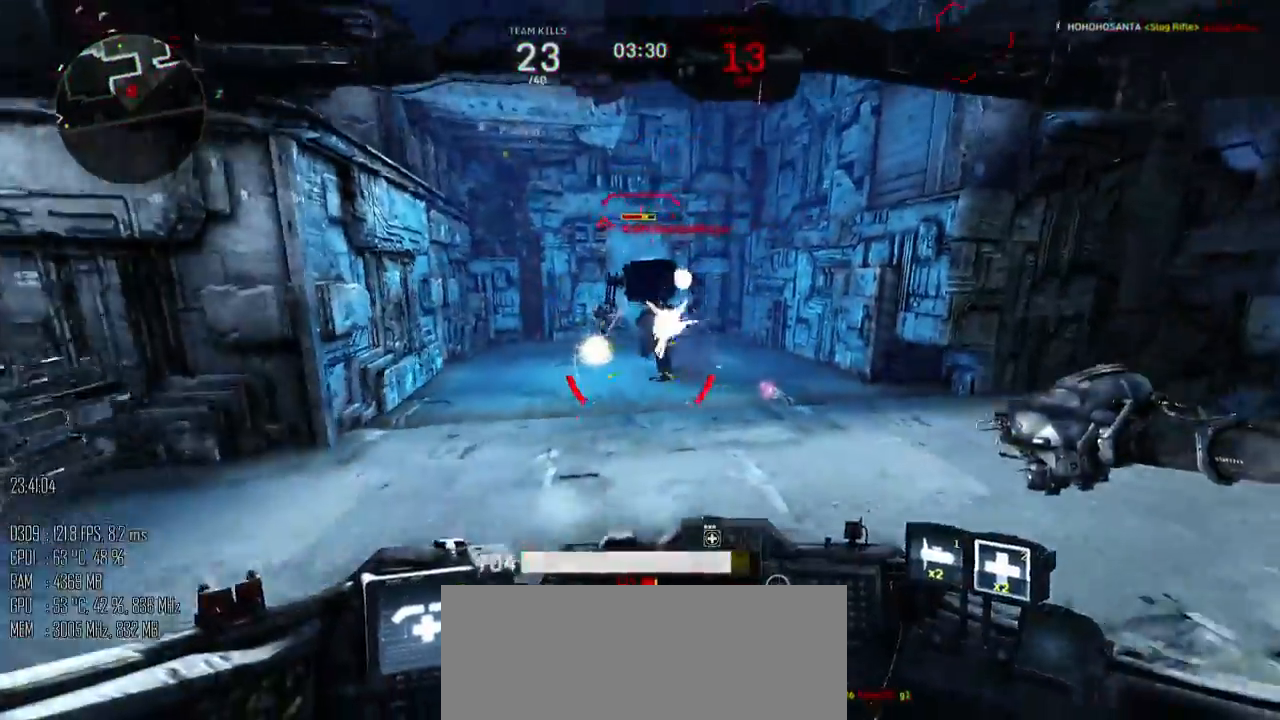
{"keys": ["d", "w"], "mouse": [], "mouse_move": "right", "events": [[167, "s", "up"], [200, "mouse_right", "down"], [267, "mouse_right", "up"], [300, "w", "down"], [417, "a", "up"], [483, "d", "down"]]}
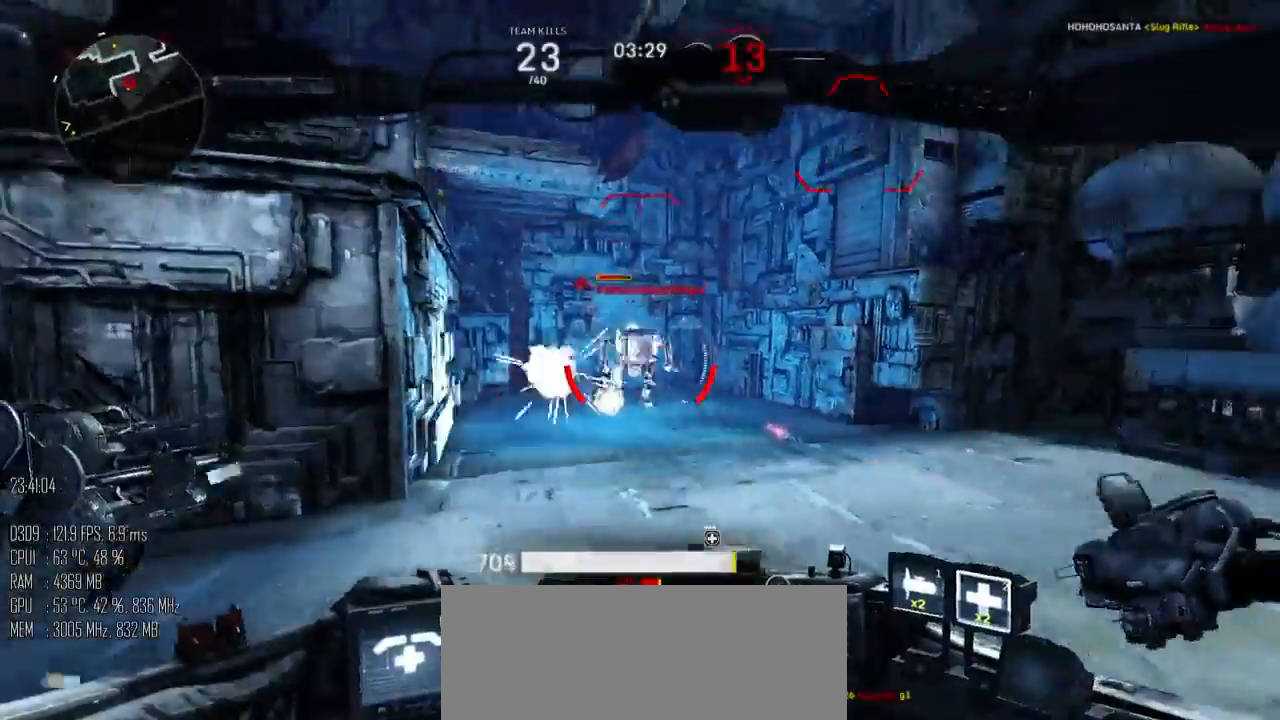
{"keys": ["d", "w"], "mouse": [], "mouse_move": "up-left", "events": [[17, "mouse_right", "down"], [50, "mouse_right", "up"]]}
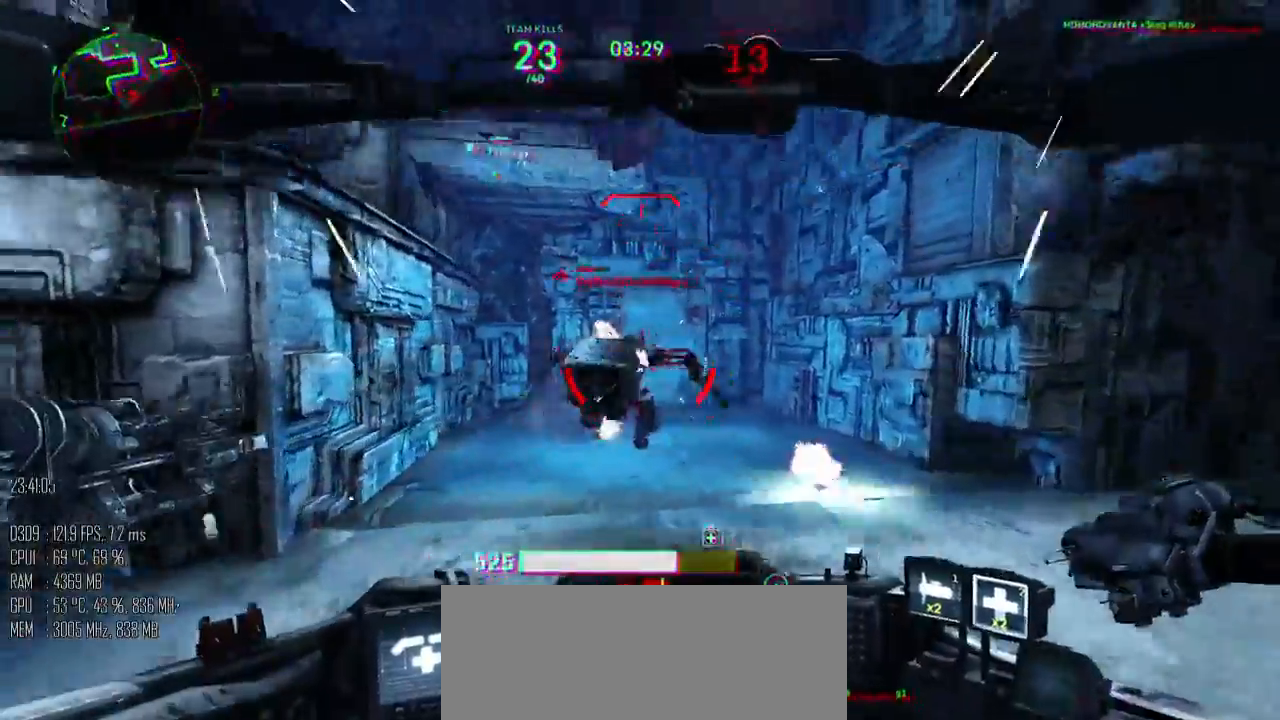
{"keys": ["a", "d", "s", "space"], "mouse": ["left", "mb4"], "mouse_move": "right", "events": [[50, "a", "down"], [83, "mouse_left", "down"], [117, "d", "up"], [183, "mouse_left", "up"], [183, "w", "up"], [250, "s", "down"], [250, "shift_l", "down"], [283, "mouse_mb4", "down"], [283, "shift_l", "up"], [383, "d", "down"], [383, "mouse_mb4", "up"], [417, "mouse_left", "down"], [467, "mouse_left", "up"], [500, "mouse_left", "down"], [500, "mouse_mb4", "down"], [500, "space", "down"]]}
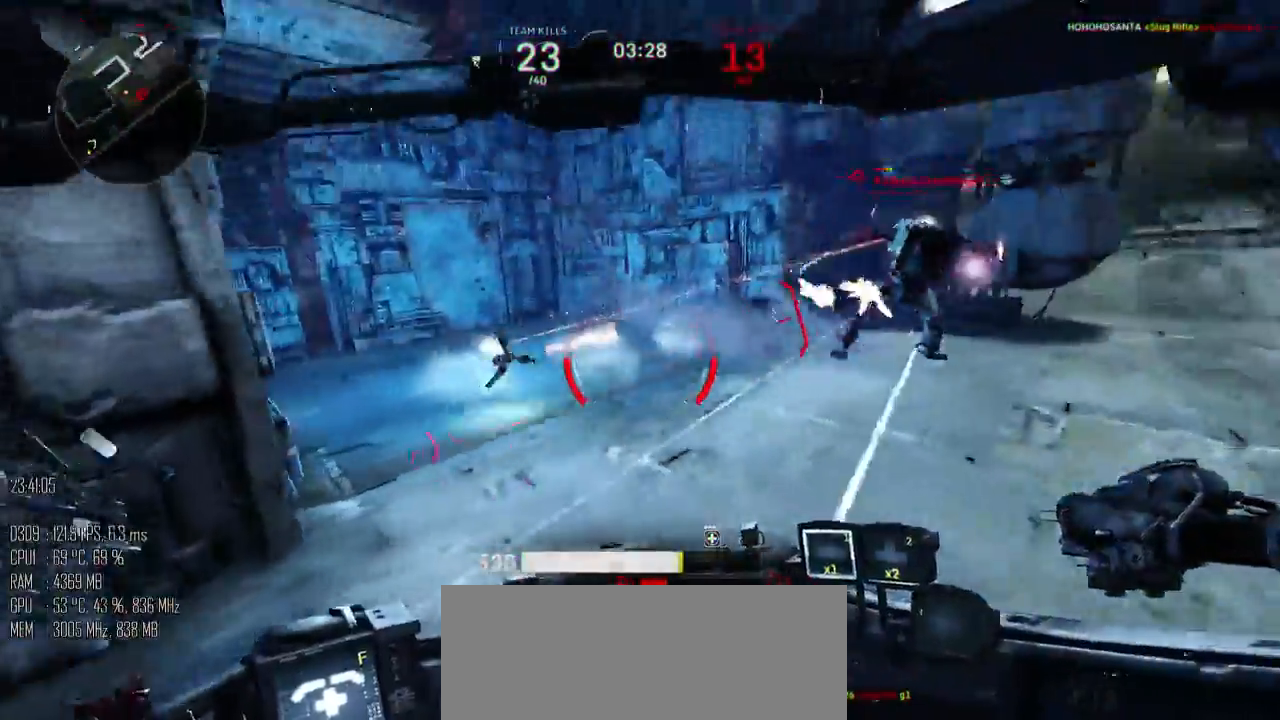
{"keys": ["d", "w"], "mouse": [], "mouse_move": "up", "events": [[33, "mouse_left", "up"], [67, "a", "up"], [67, "mouse_mb4", "up"], [67, "s", "up"], [167, "w", "down"], [383, "space", "up"]]}
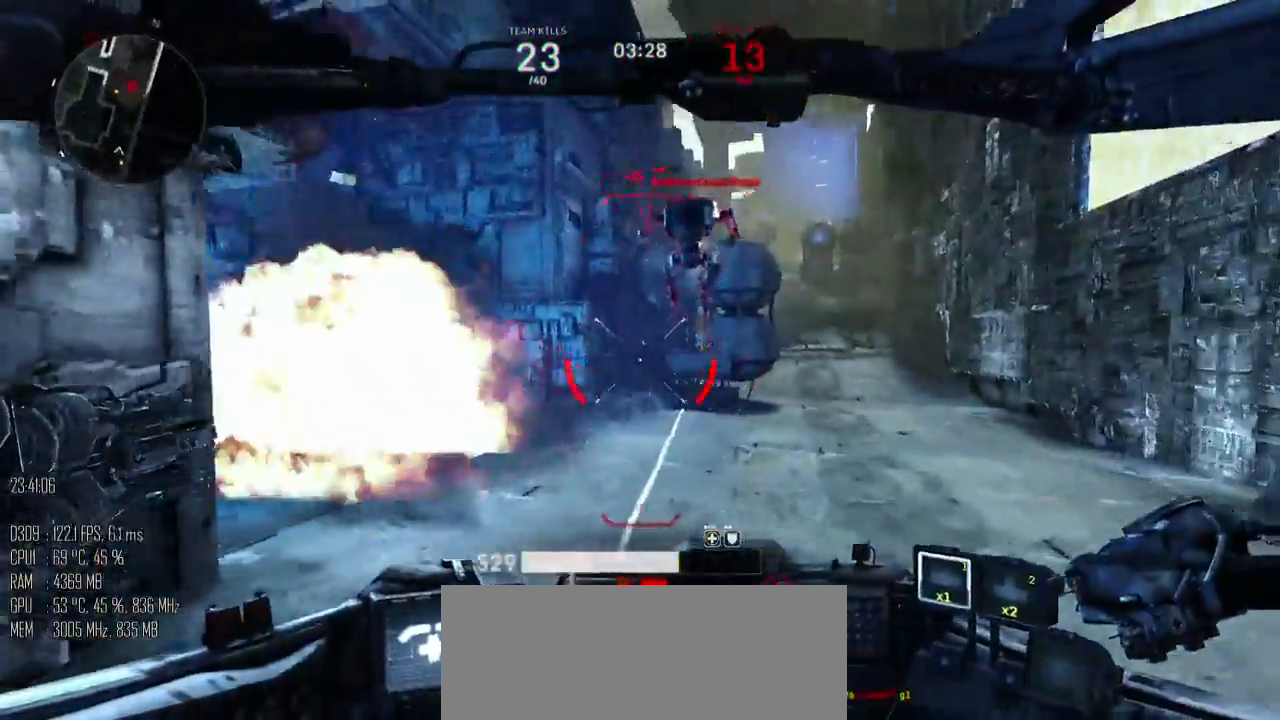
{"keys": ["d"], "mouse": ["left"], "mouse_move": "left", "events": [[333, "mouse_left", "down"], [433, "w", "up"]]}
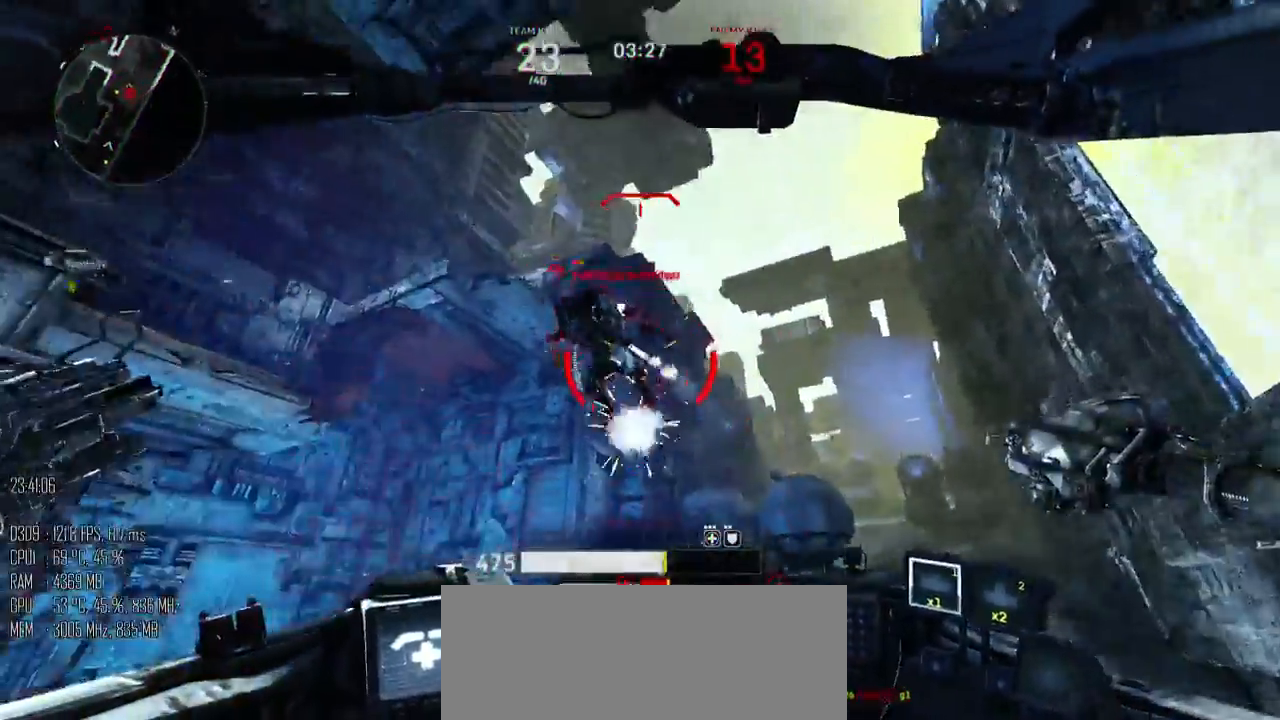
{"keys": ["d", "space", "w"], "mouse": [], "mouse_move": "down-right", "events": [[67, "s", "down"], [100, "mouse_left", "up"], [150, "a", "down"], [283, "mouse_right", "down"], [283, "space", "down"], [317, "mouse_right", "up"], [383, "a", "up"], [433, "s", "up"], [467, "w", "down"]]}
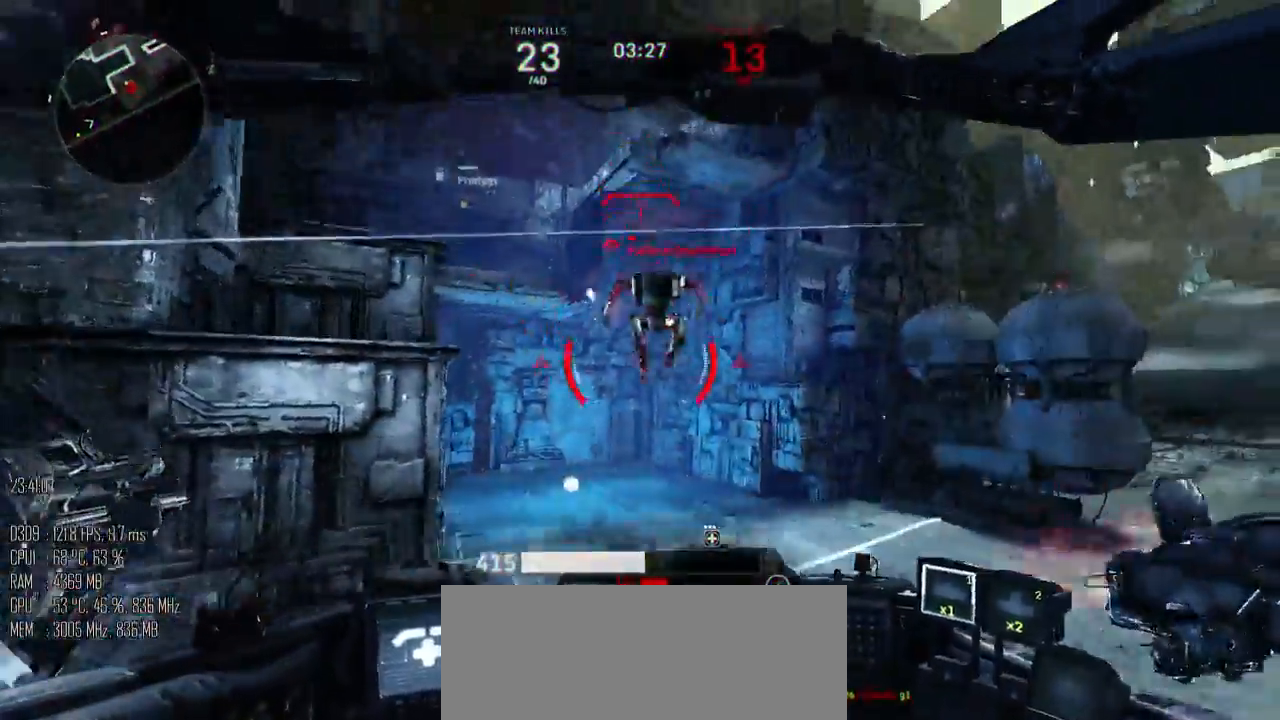
{"keys": ["w"], "mouse": ["left"], "mouse_move": "left", "events": [[67, "d", "up"], [67, "mouse_right", "down"], [100, "mouse_right", "up"], [100, "space", "up"], [417, "mouse_left", "down"]]}
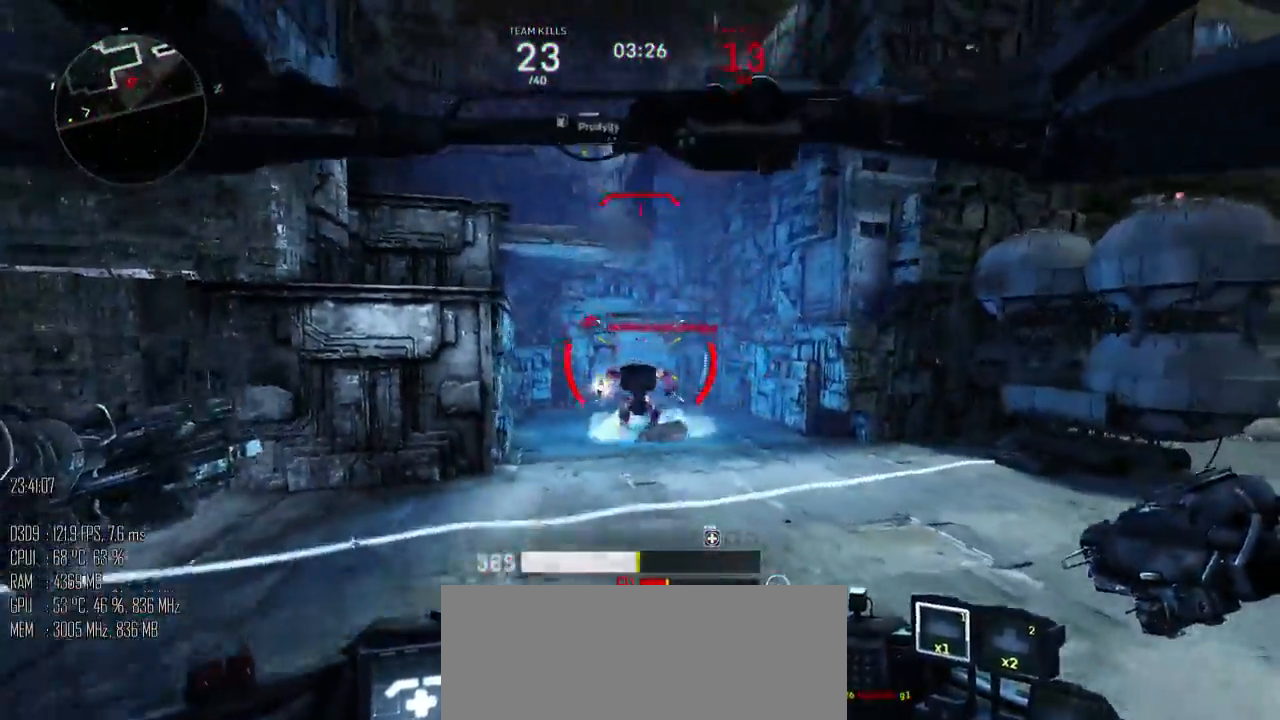
{"keys": ["space", "w"], "mouse": [], "mouse_move": "left", "events": [[267, "shift_l", "down"], [300, "mouse_left", "up"], [367, "shift_l", "up"], [367, "space", "down"]]}
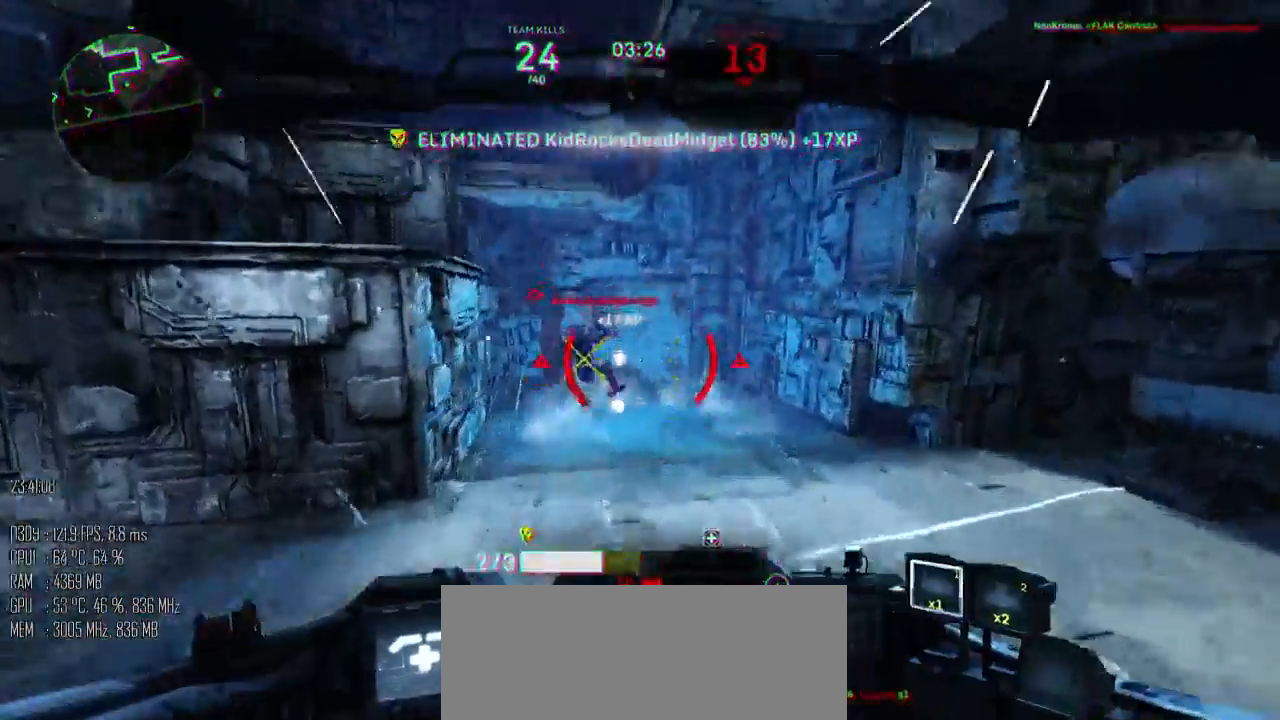
{"keys": ["shift_l", "w"], "mouse": [], "mouse_move": "left", "events": [[250, "space", "up"], [483, "shift_l", "down"]]}
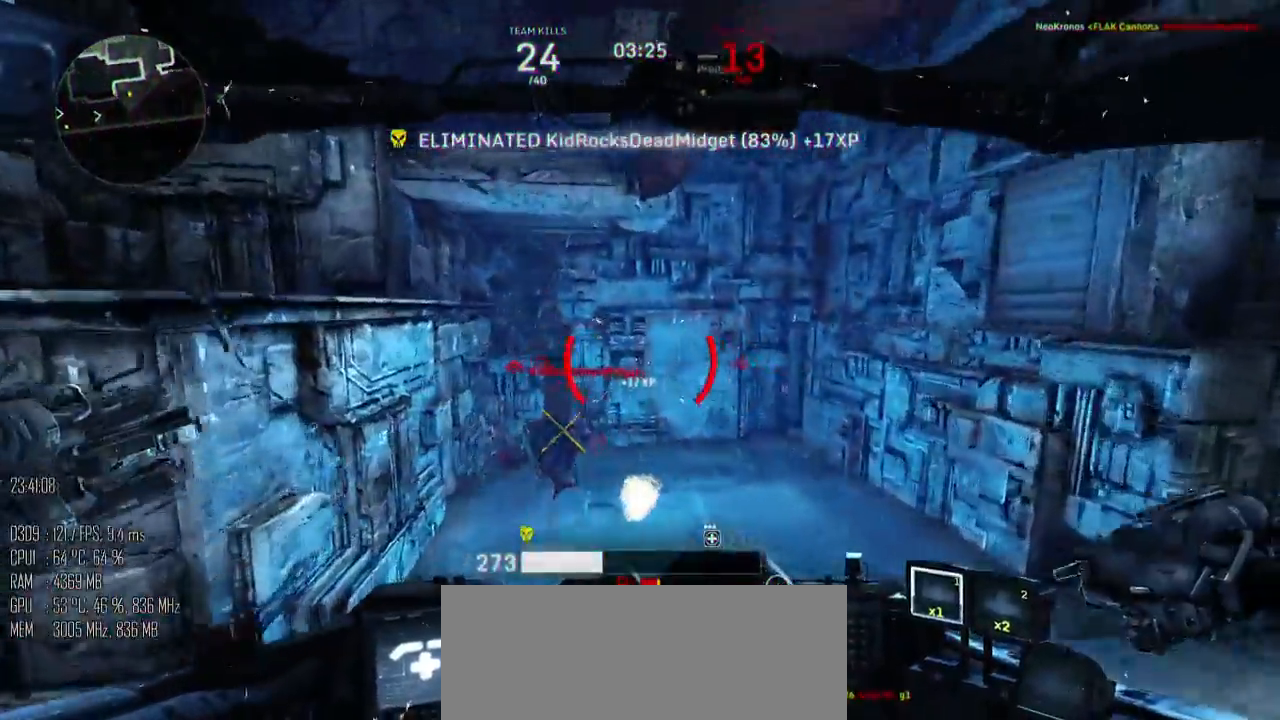
{"keys": ["shift_l", "w"], "mouse": [], "mouse_move": "down", "events": [[100, "d", "down"], [267, "d", "up"]]}
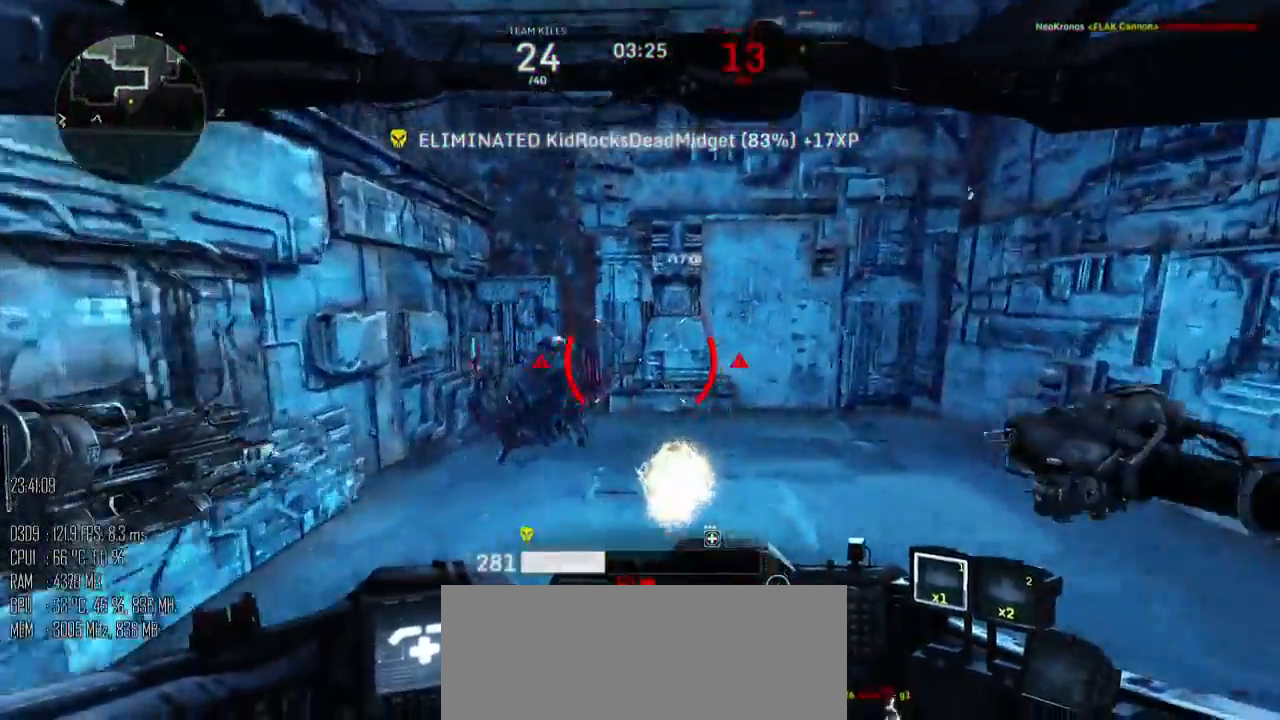
{"keys": ["a", "w"], "mouse": [], "mouse_move": "right", "events": [[183, "a", "down"], [450, "shift_l", "up"]]}